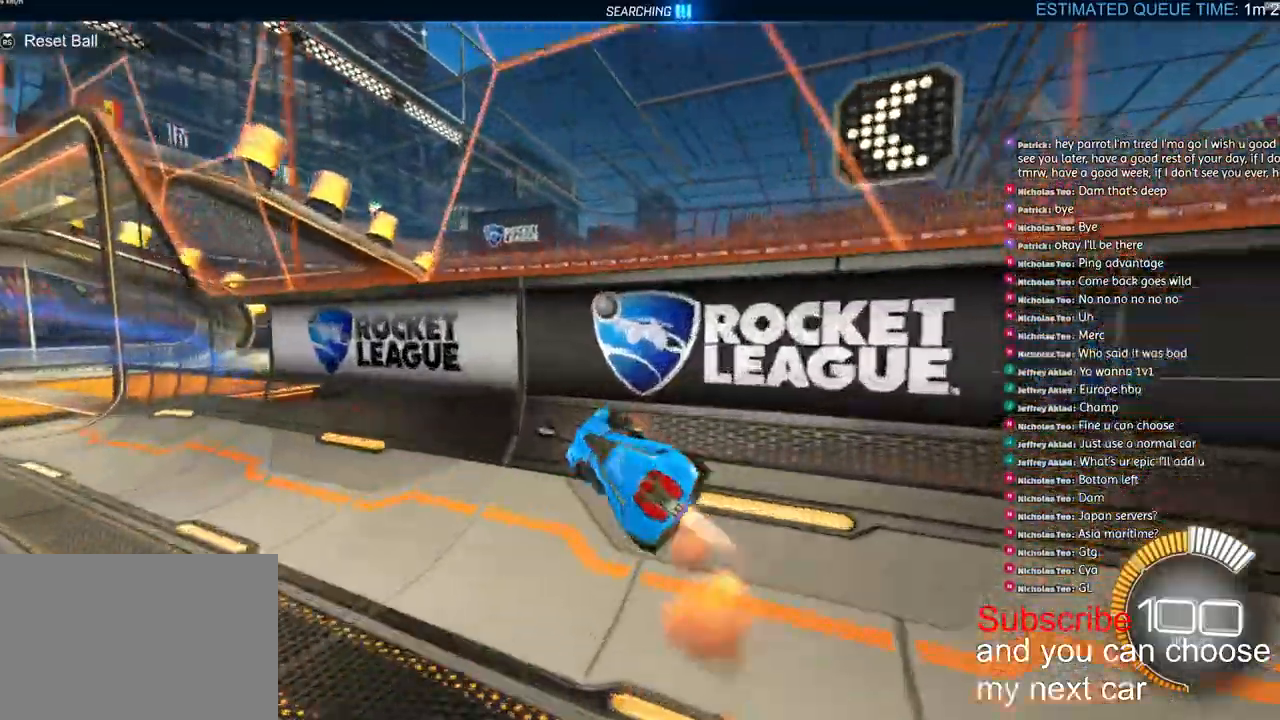
Gameplay with a controller (PlayStation layout); each line is a JSON object with the inputs held at the frame after it. "events" lists button and stick changes between this image and that frame as [ms after this image, input, new state], when the widget could be followed in between.
{"buttons": ["CROSS", "L1", "R1", "R2"], "left_stick": "down-right", "right_stick": "left", "events": [[33, "left_stick", "down-left"], [250, "left_stick", "down-right"], [267, "L1", "down"], [283, "CROSS", "down"], [300, "right_stick", "center"], [417, "right_stick", "left"]]}
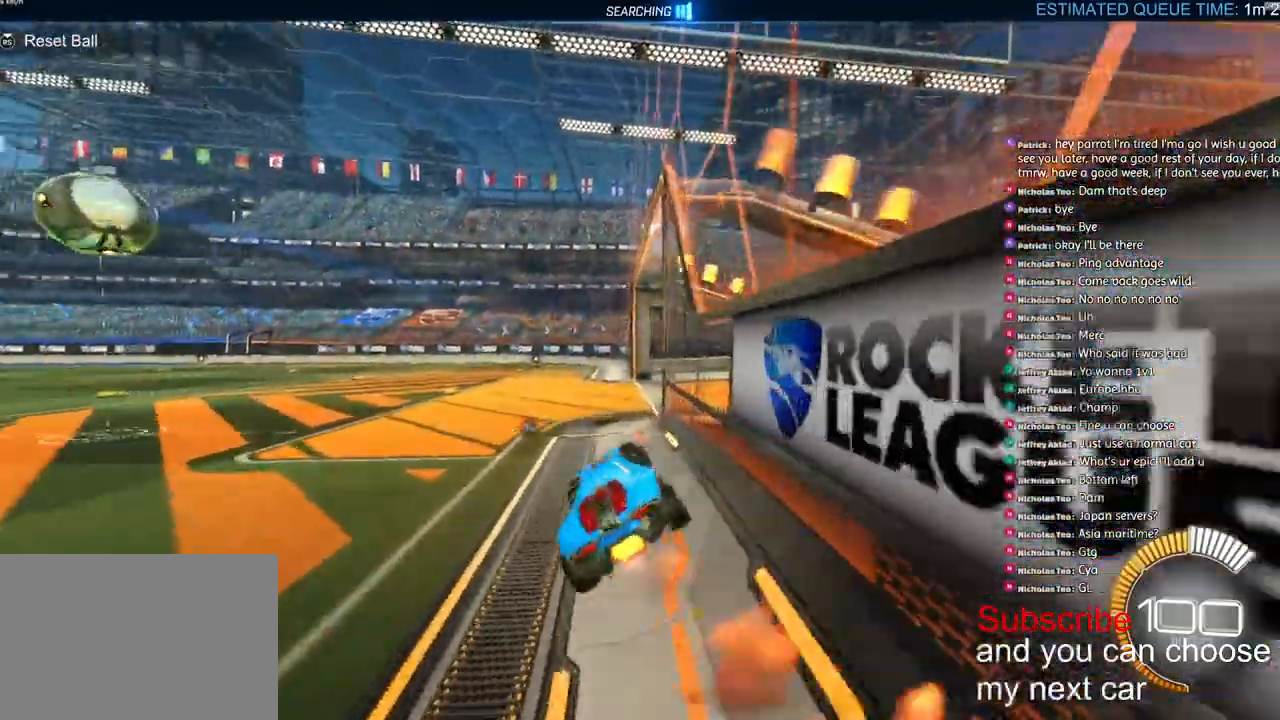
{"buttons": ["L1"], "left_stick": "up", "right_stick": "left", "events": [[67, "CROSS", "up"], [83, "R1", "up"], [83, "left_stick", "right"], [133, "R2", "up"], [250, "left_stick", "up"]]}
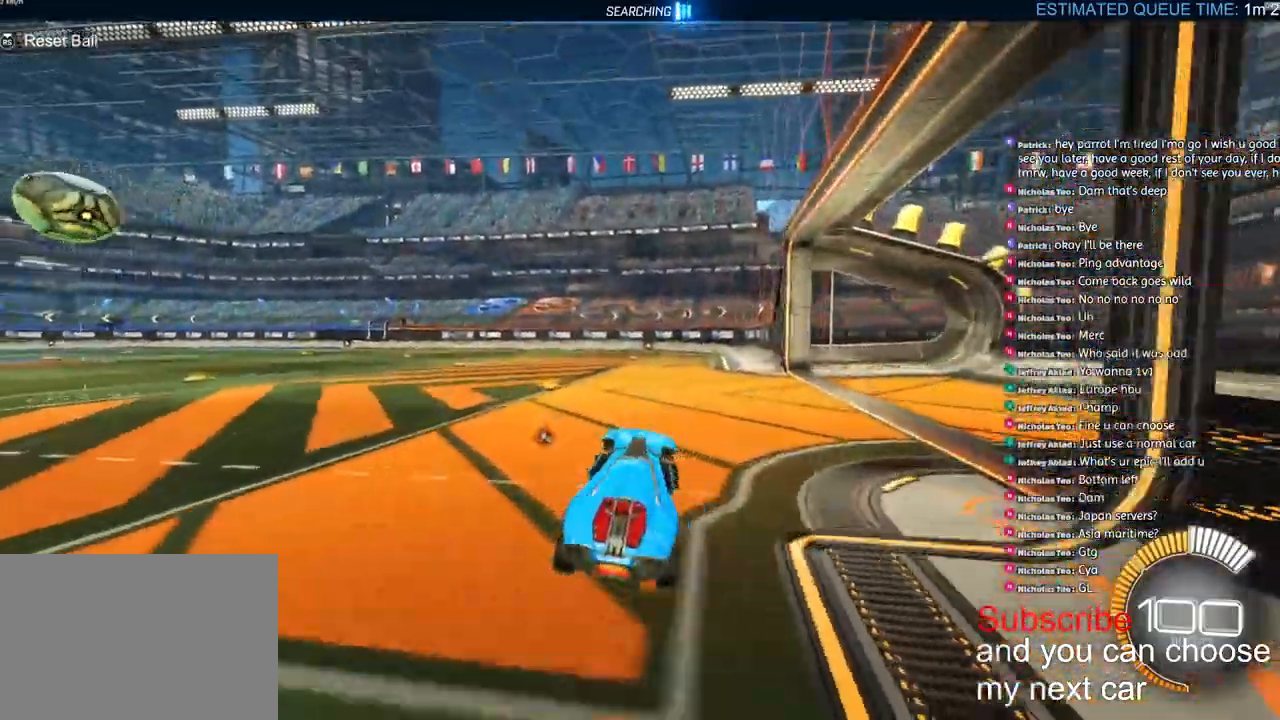
{"buttons": ["L1"], "left_stick": "center", "right_stick": "center", "events": [[83, "left_stick", "center"], [117, "CROSS", "down"], [117, "right_stick", "center"], [183, "left_stick", "up-left"], [217, "CROSS", "up"], [300, "CROSS", "down"], [400, "CROSS", "up"], [400, "left_stick", "center"]]}
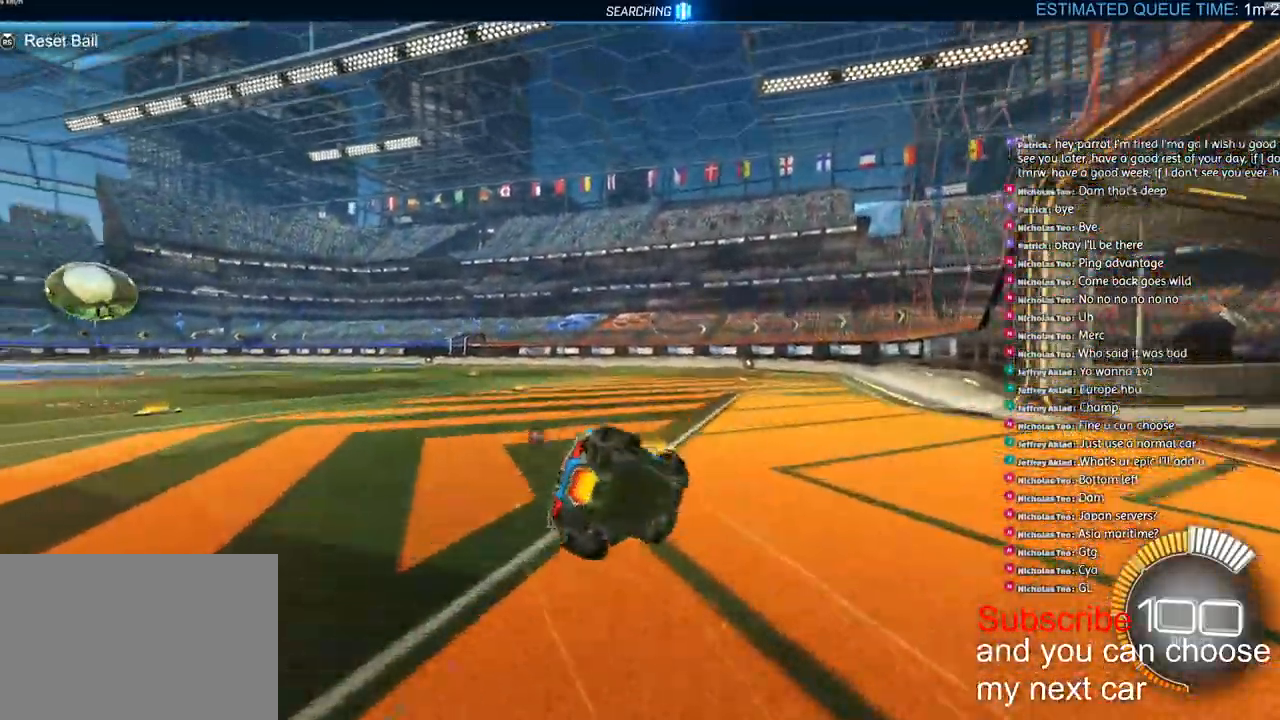
{"buttons": ["L1", "R2"], "left_stick": "left", "right_stick": "left", "events": [[17, "left_stick", "left"], [233, "L1", "up"], [267, "R2", "down"], [450, "L1", "down"], [483, "right_stick", "left"]]}